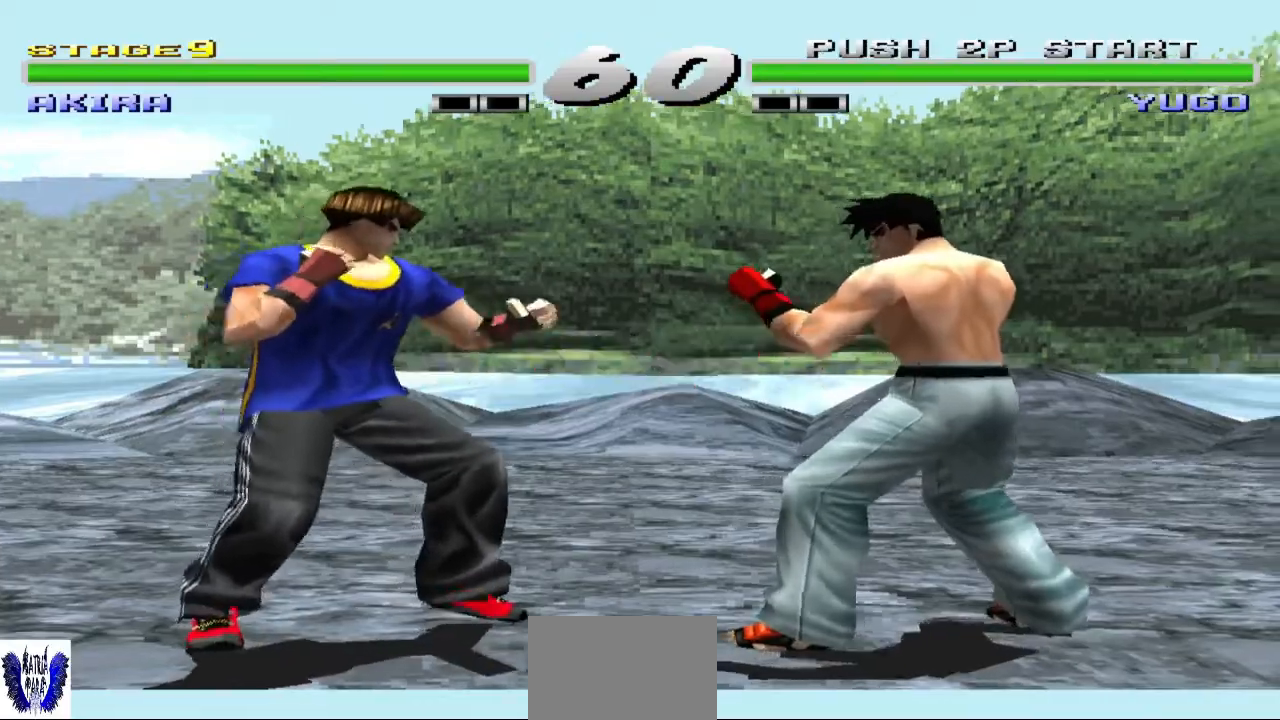
Gameplay with a controller (arcade stick); each line is a JSON object with the inputs held at the frame after it. "events" lists button and stick changes between this image and that frame as [ms after this image, input, new state], when the widget could be followed in between. Not read: L3 R3.
{"buttons": [], "left_stick": "center", "events": [[100, "left_stick", "left"], [133, "CIRCLE", "down"], [267, "CIRCLE", "up"], [267, "left_stick", "center"]]}
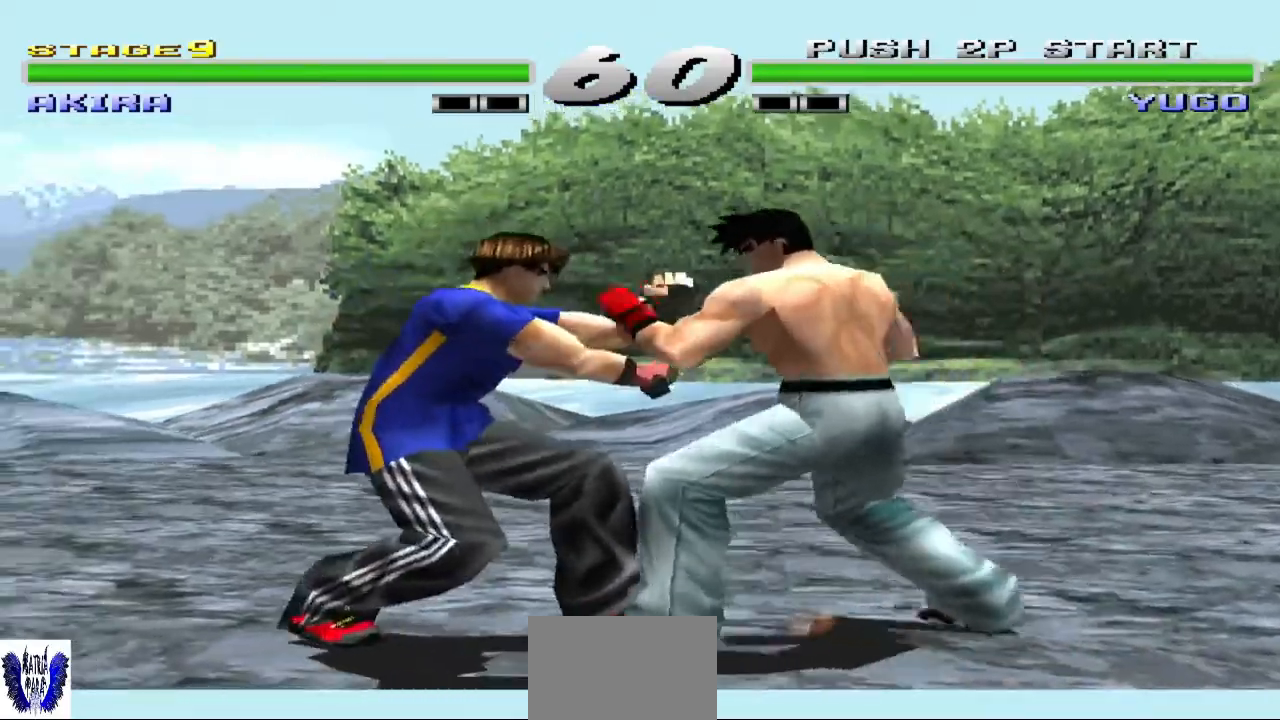
{"buttons": ["CROSS"], "left_stick": "center", "events": [[100, "CROSS", "down"]]}
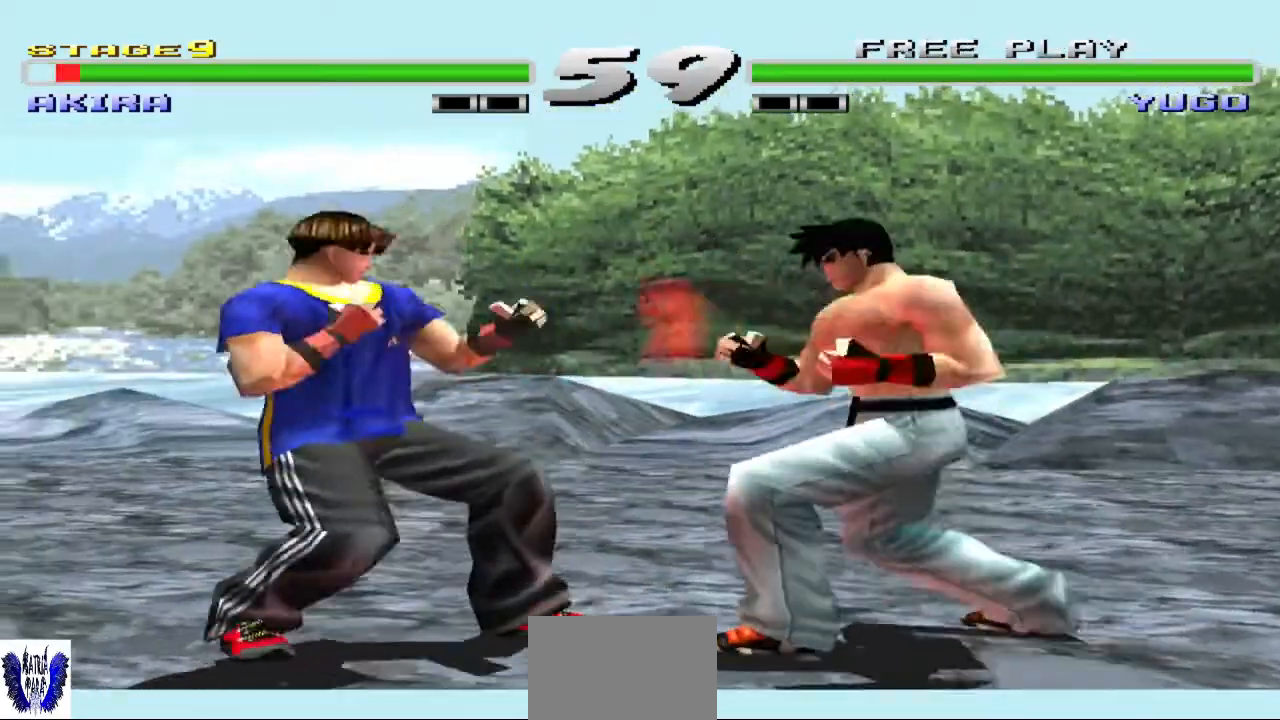
{"buttons": ["CROSS"], "left_stick": "center", "events": []}
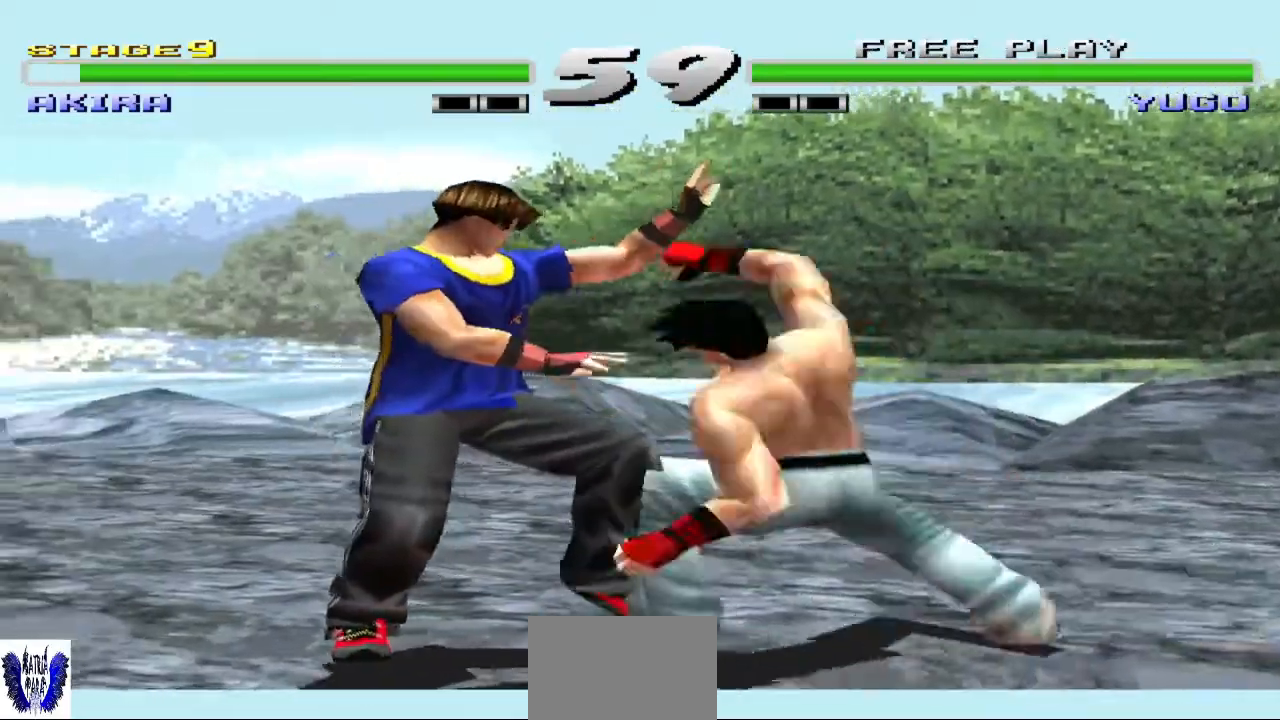
{"buttons": [], "left_stick": "center", "events": [[300, "CROSS", "up"], [400, "SQUARE", "down"], [467, "SQUARE", "up"]]}
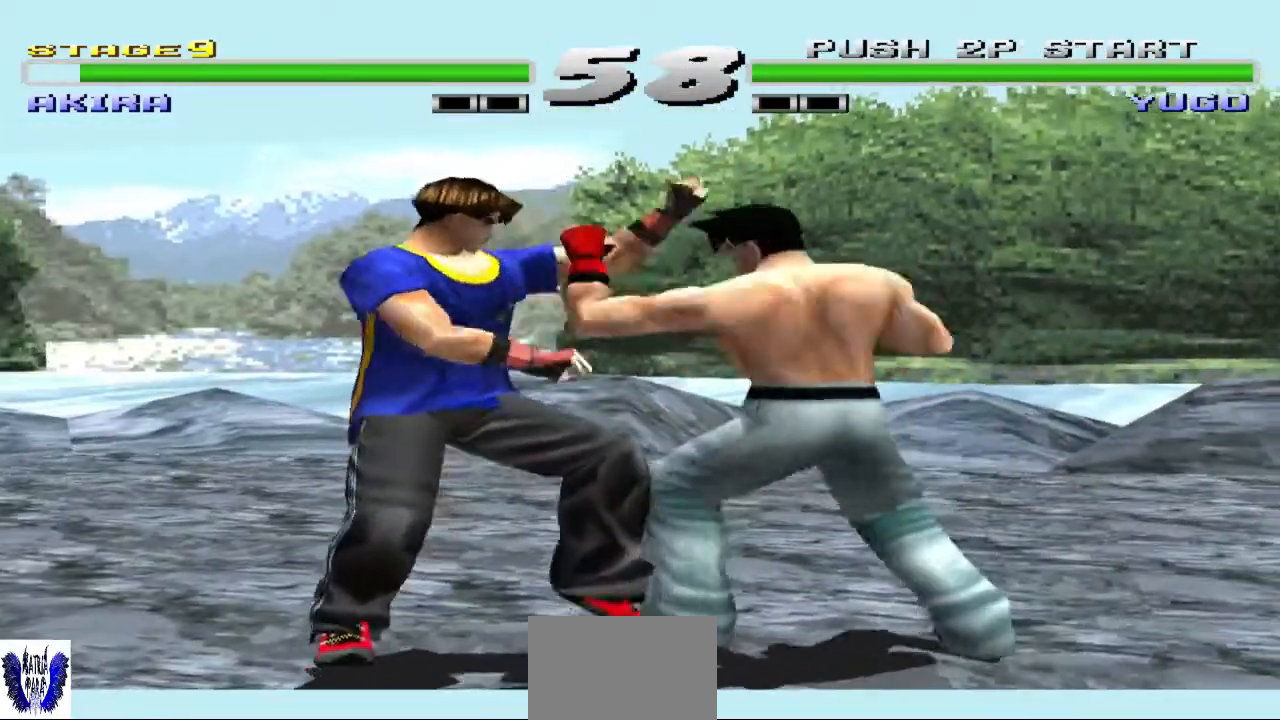
{"buttons": [], "left_stick": "center", "events": [[67, "SQUARE", "down"], [167, "SQUARE", "up"], [200, "SQUARE", "down"], [300, "SQUARE", "up"], [333, "TRIANGLE", "down"], [467, "TRIANGLE", "up"]]}
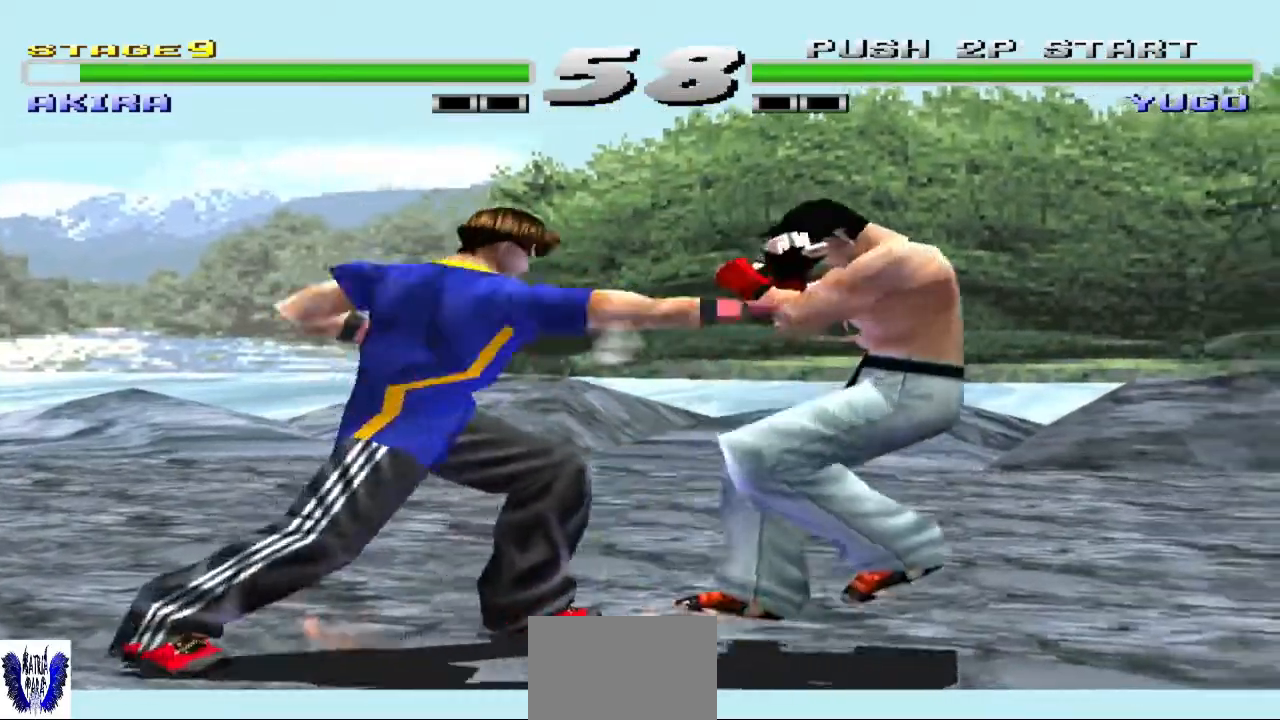
{"buttons": [], "left_stick": "center", "events": [[67, "TRIANGLE", "down"], [167, "TRIANGLE", "up"], [333, "TRIANGLE", "down"], [500, "TRIANGLE", "up"]]}
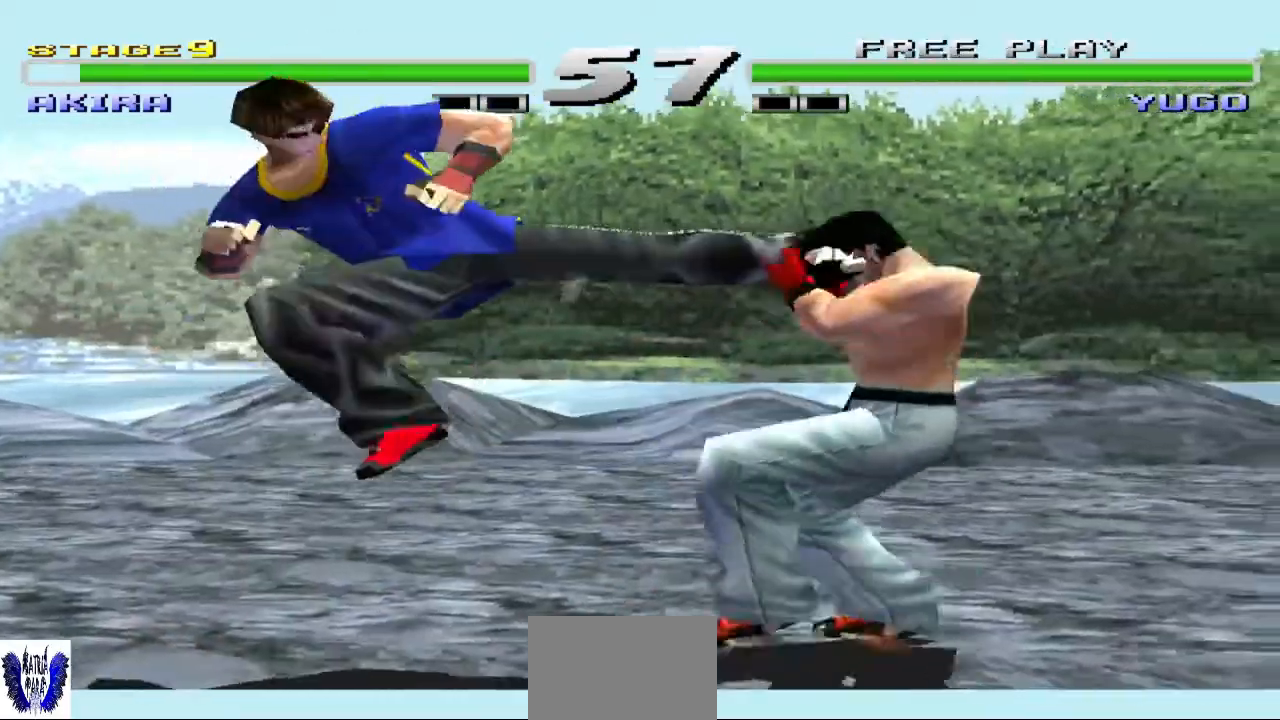
{"buttons": [], "left_stick": "left", "events": [[500, "left_stick", "left"]]}
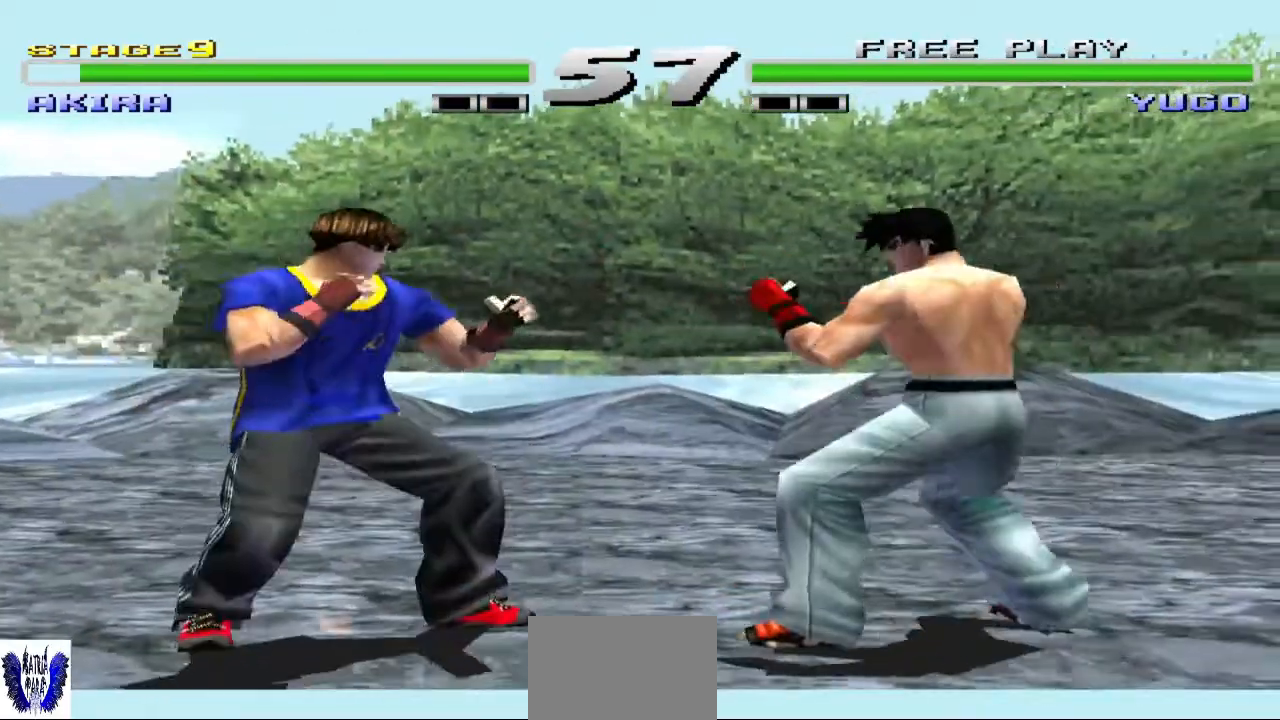
{"buttons": [], "left_stick": "left", "events": [[67, "left_stick", "center"], [167, "left_stick", "left"], [233, "left_stick", "down-left"], [333, "left_stick", "left"]]}
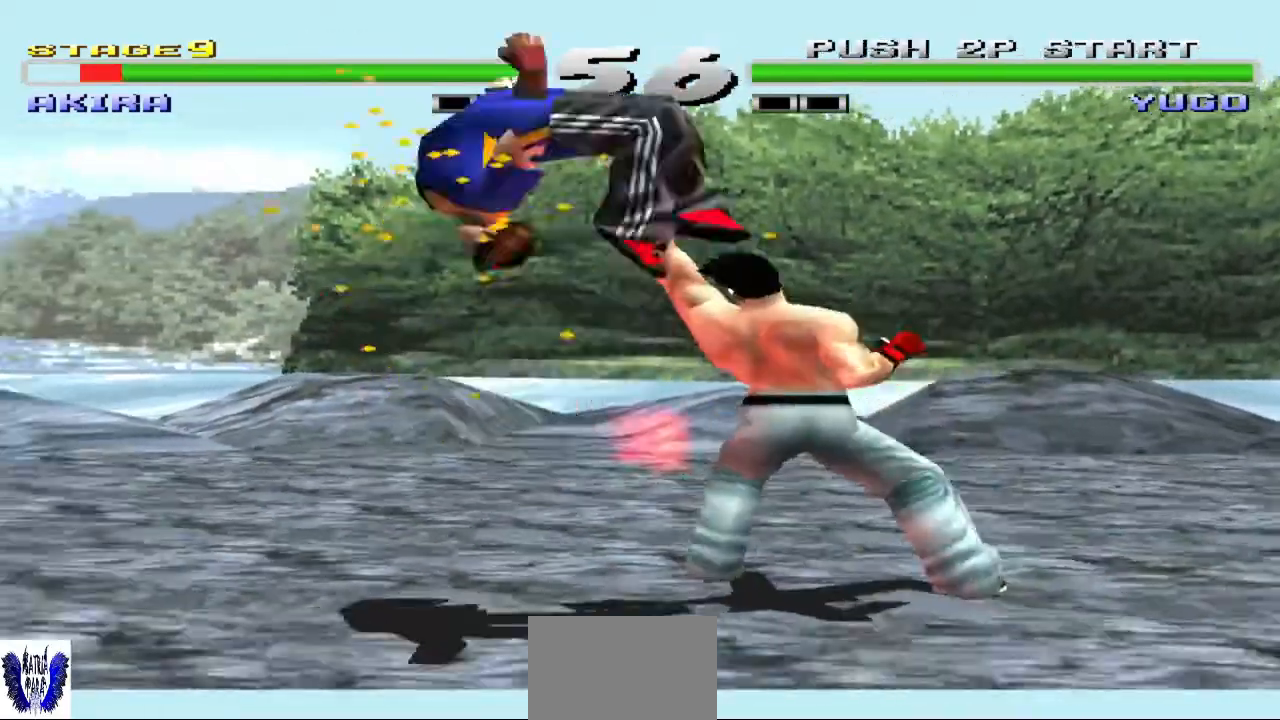
{"buttons": [], "left_stick": "center", "events": [[33, "left_stick", "center"], [67, "CROSS", "down"], [167, "CROSS", "up"]]}
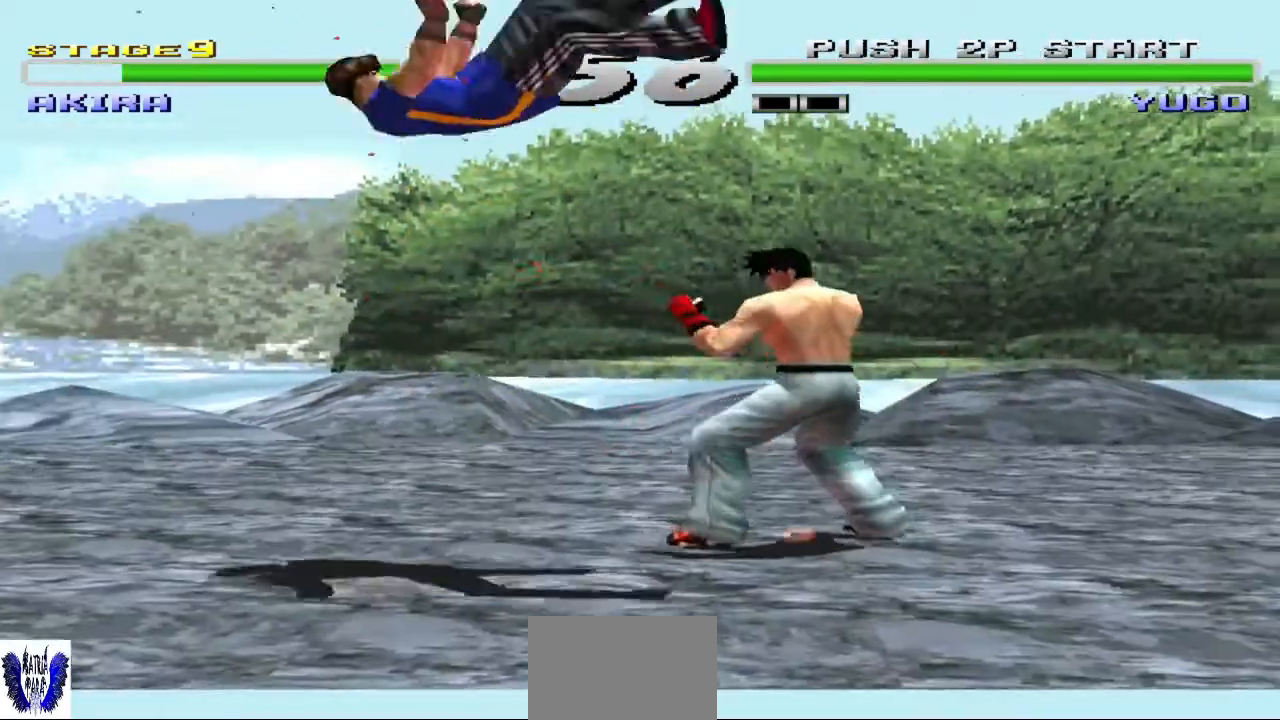
{"buttons": [], "left_stick": "center", "events": []}
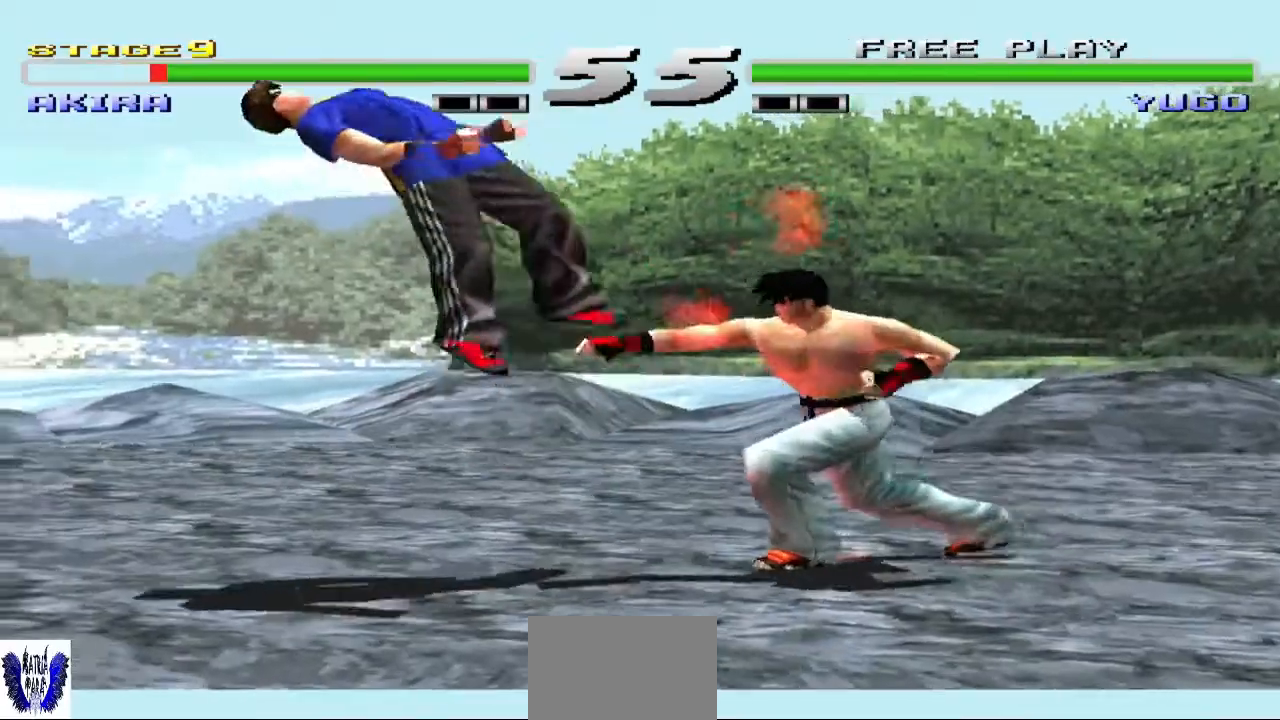
{"buttons": [], "left_stick": "center", "events": []}
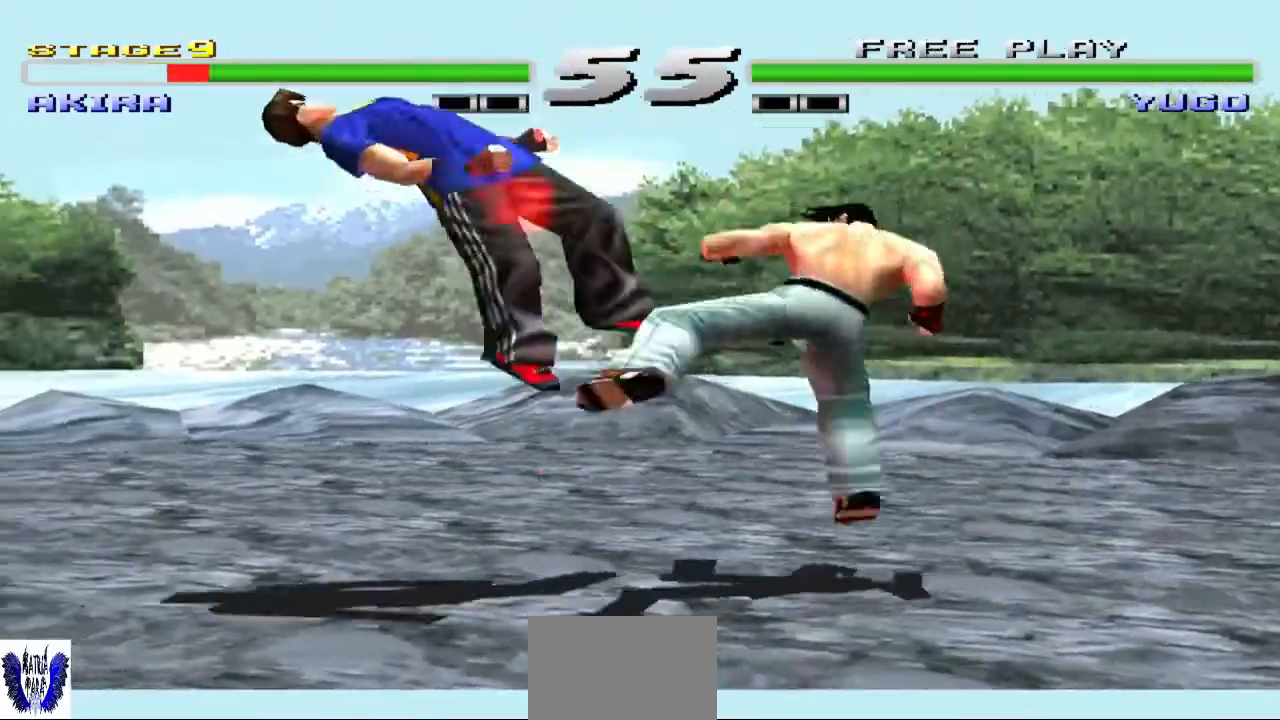
{"buttons": [], "left_stick": "center", "events": []}
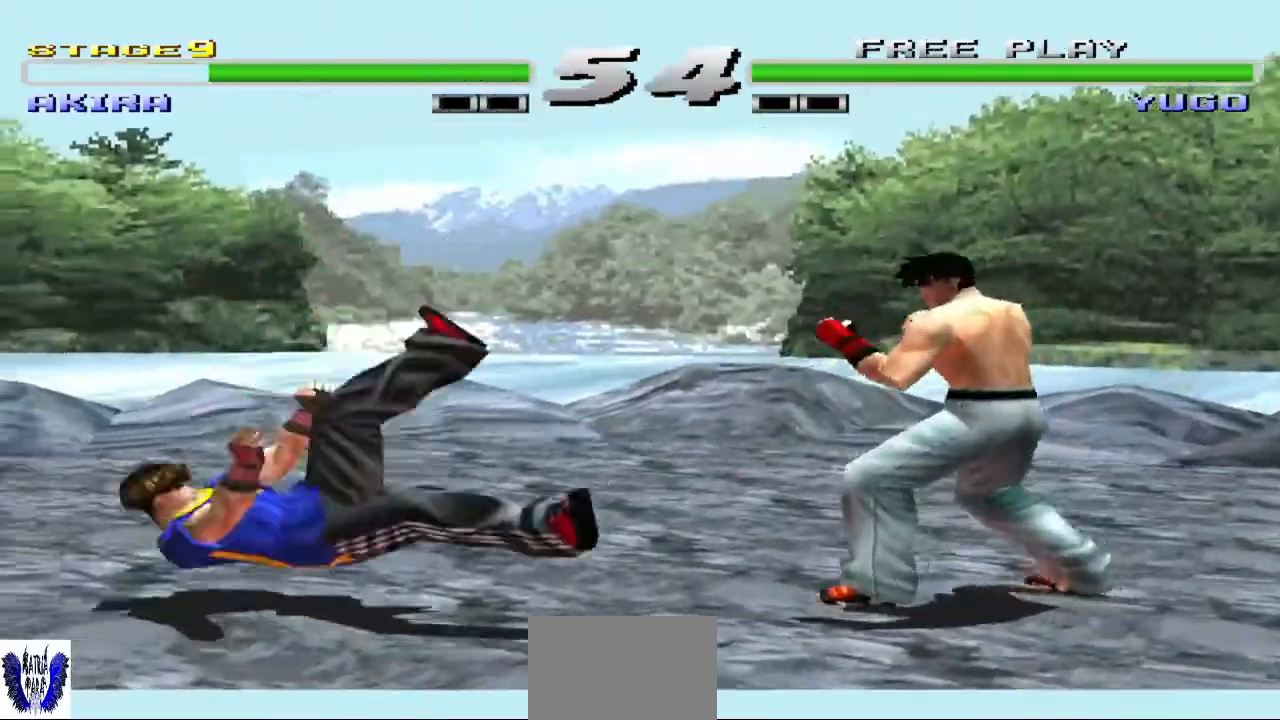
{"buttons": [], "left_stick": "center", "events": [[300, "TRIANGLE", "down"], [433, "TRIANGLE", "up"]]}
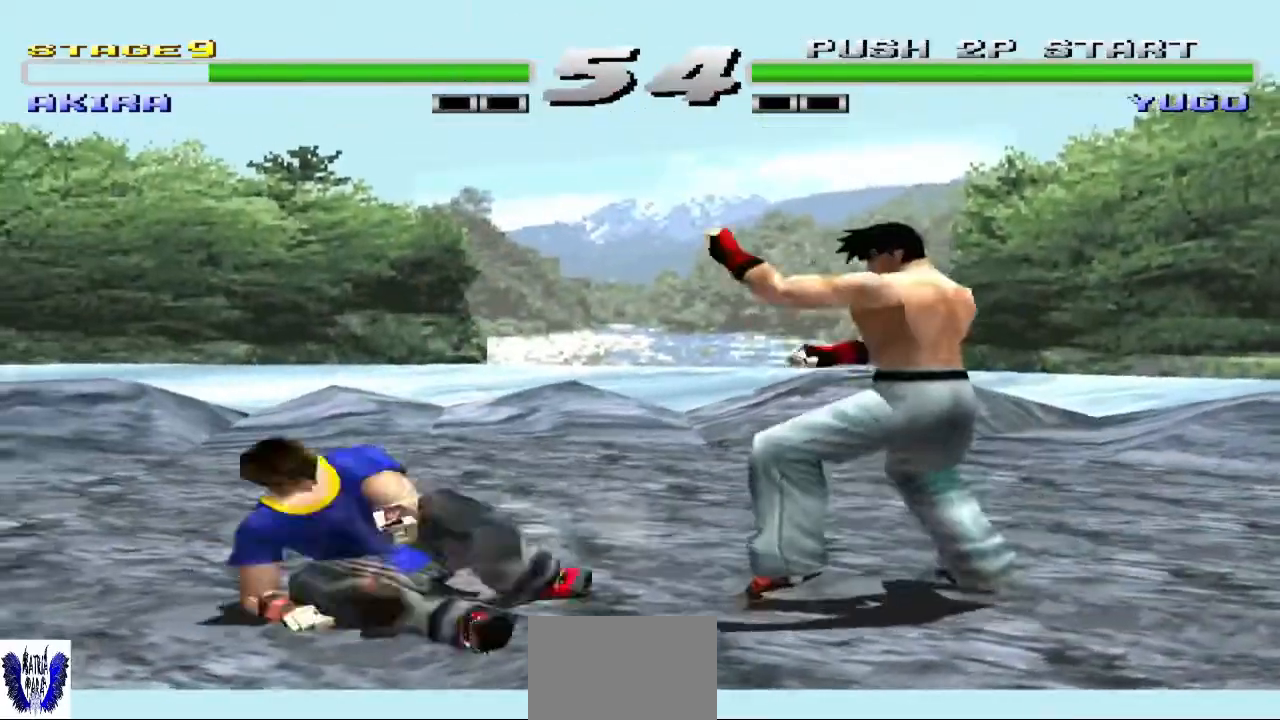
{"buttons": [], "left_stick": "center", "events": [[33, "TRIANGLE", "down"], [133, "TRIANGLE", "up"], [233, "TRIANGLE", "down"], [400, "TRIANGLE", "up"]]}
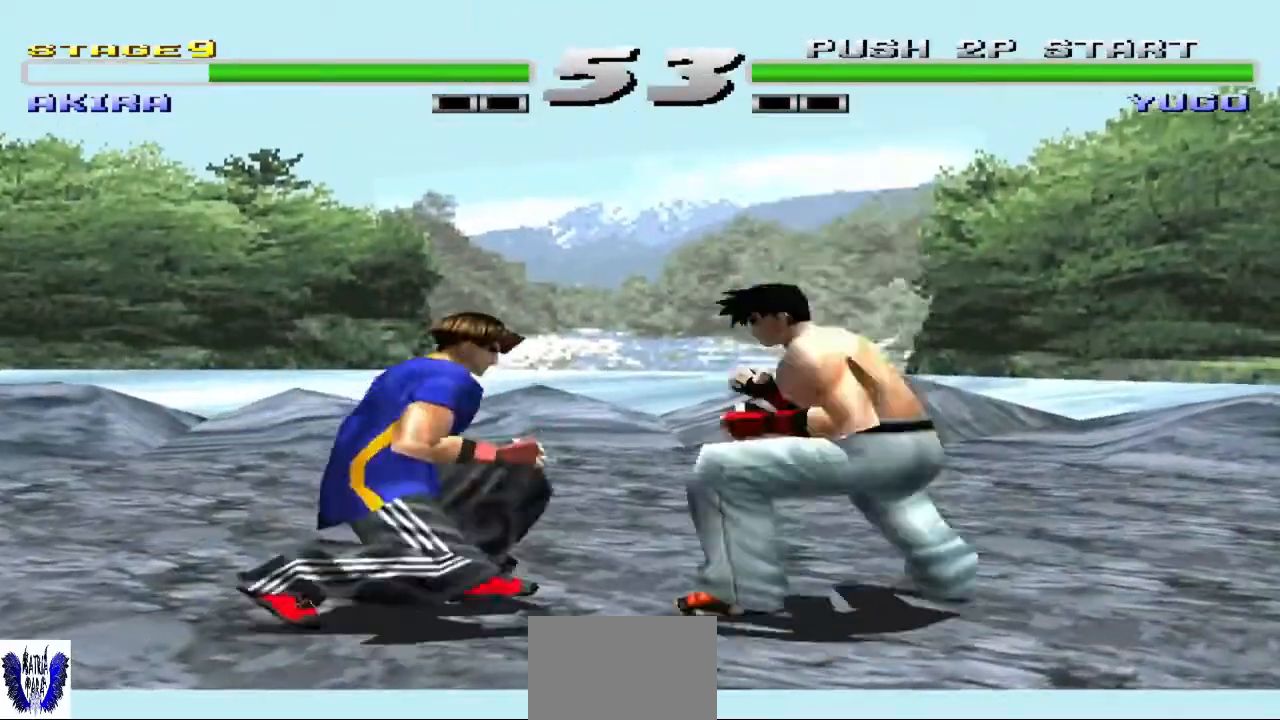
{"buttons": ["CIRCLE"], "left_stick": "left", "events": [[300, "left_stick", "left"], [367, "CIRCLE", "down"], [367, "left_stick", "down-left"], [500, "left_stick", "left"]]}
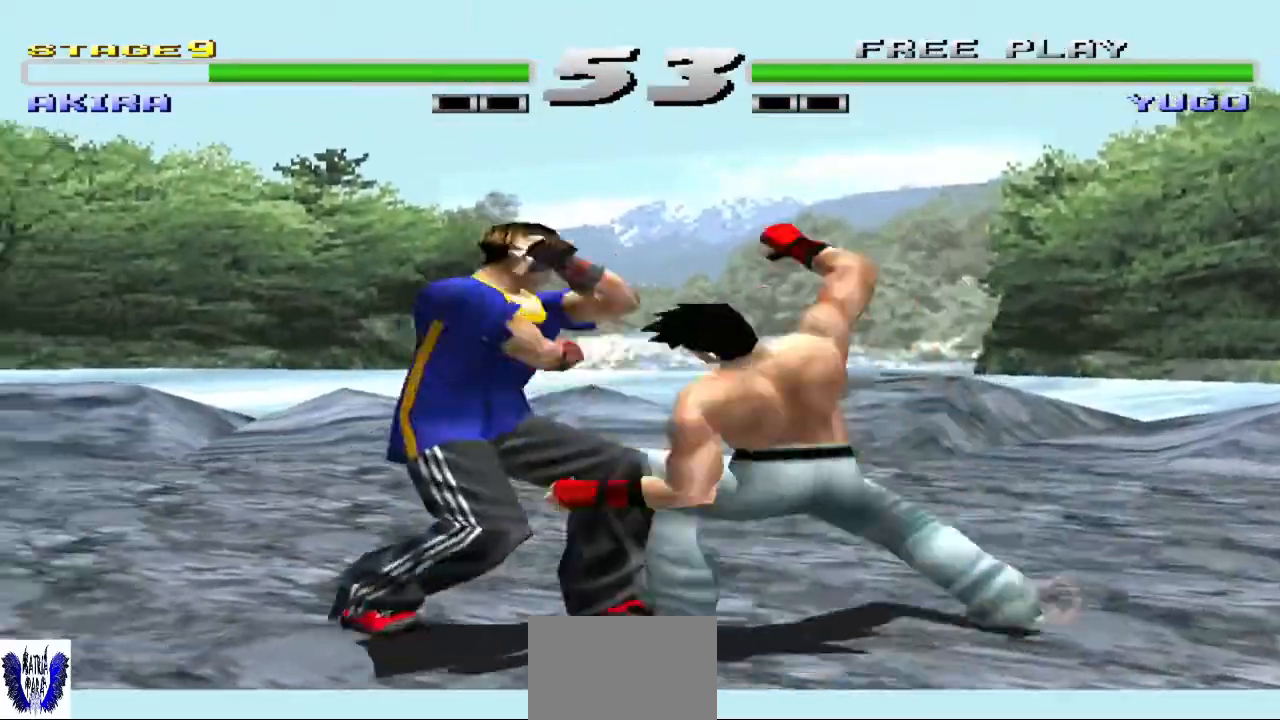
{"buttons": [], "left_stick": "center", "events": [[33, "CIRCLE", "up"], [100, "left_stick", "center"]]}
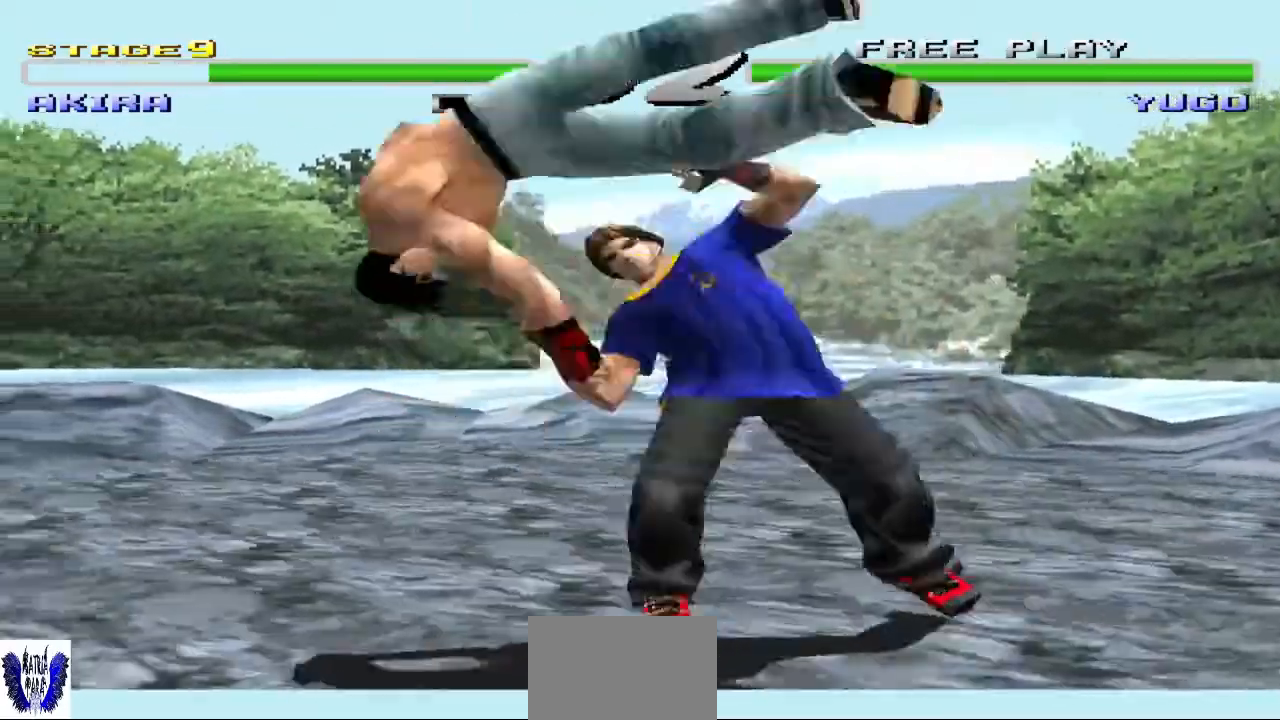
{"buttons": [], "left_stick": "left", "events": [[433, "left_stick", "left"]]}
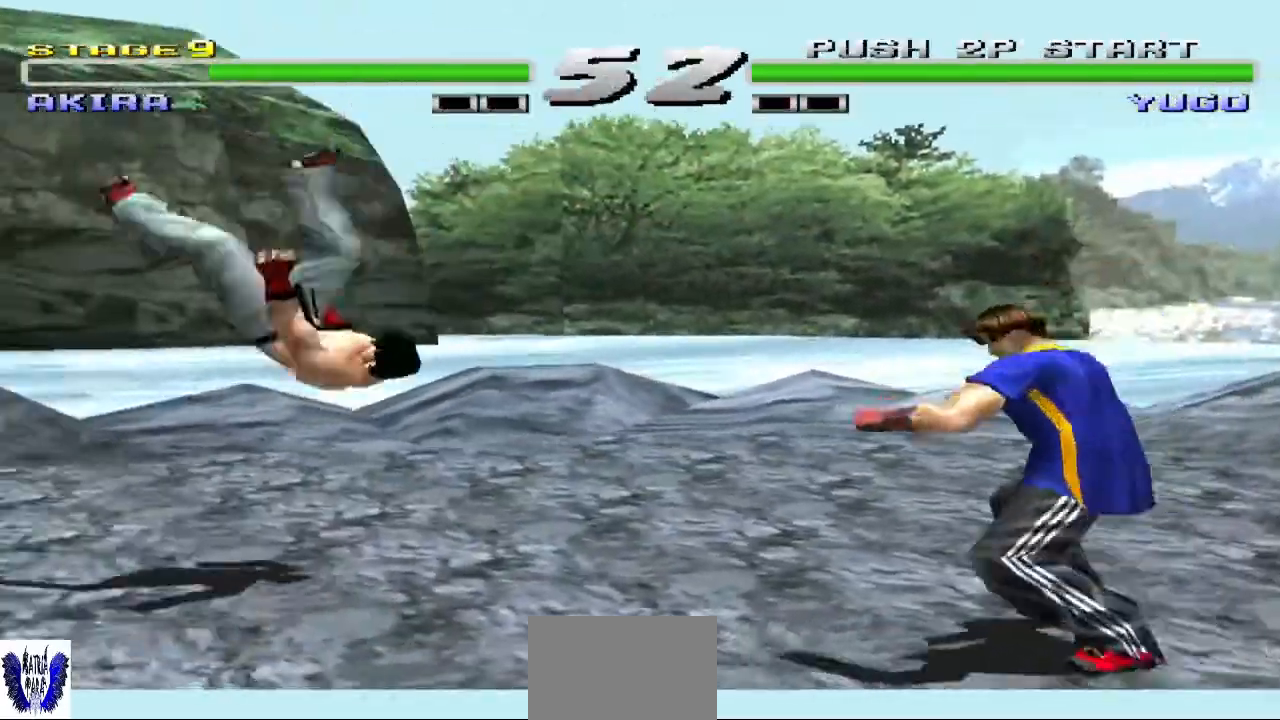
{"buttons": [], "left_stick": "left", "events": []}
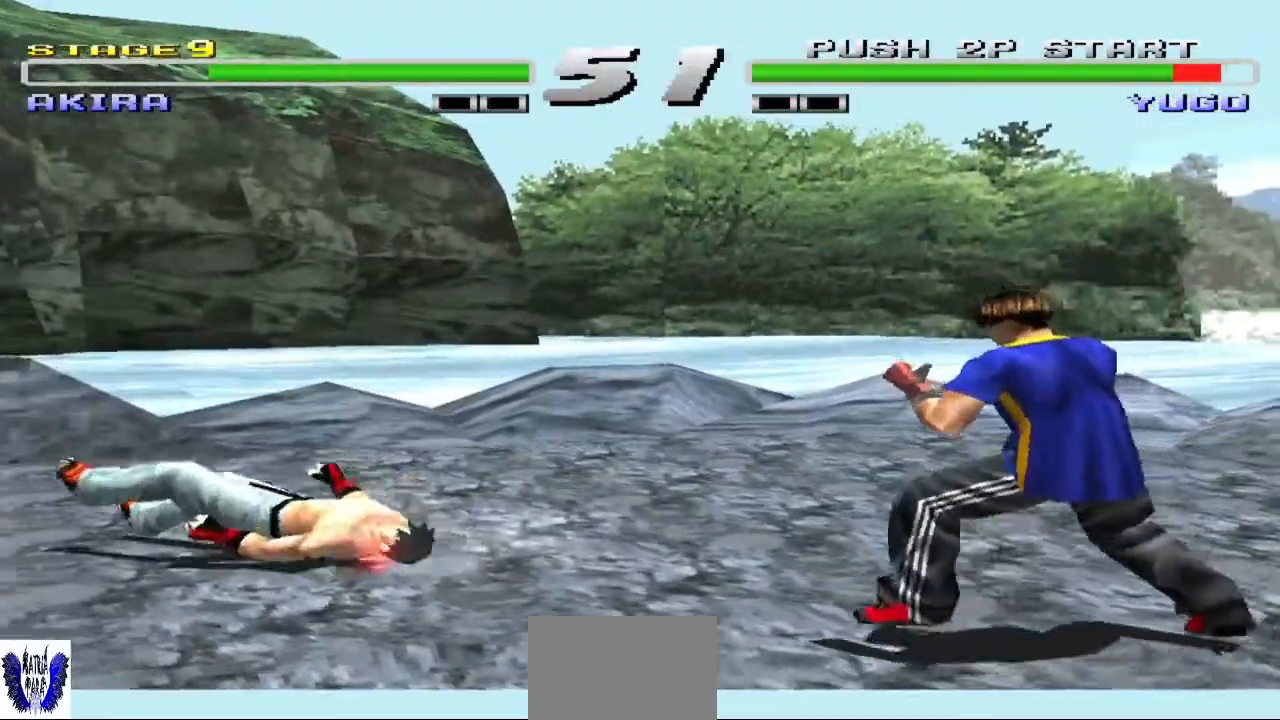
{"buttons": ["SQUARE"], "left_stick": "up", "events": [[267, "left_stick", "center"], [400, "left_stick", "up"], [500, "SQUARE", "down"]]}
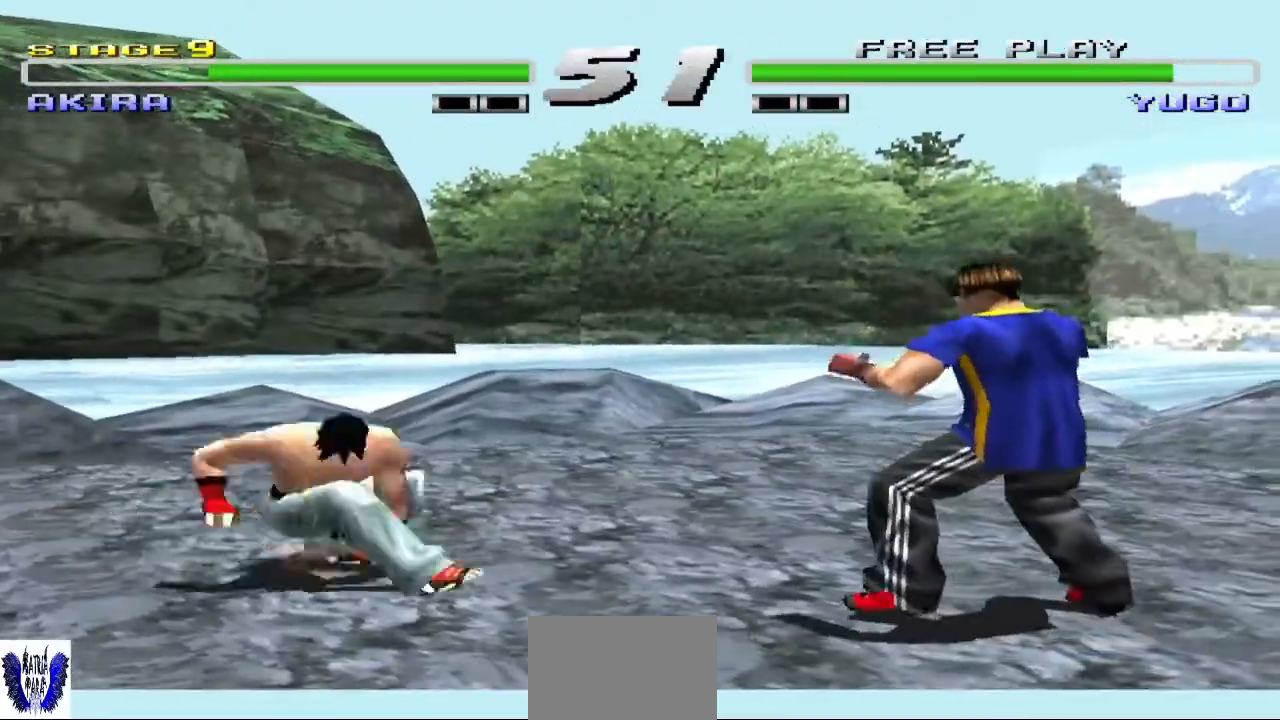
{"buttons": [], "left_stick": "center", "events": [[167, "SQUARE", "up"], [233, "left_stick", "center"]]}
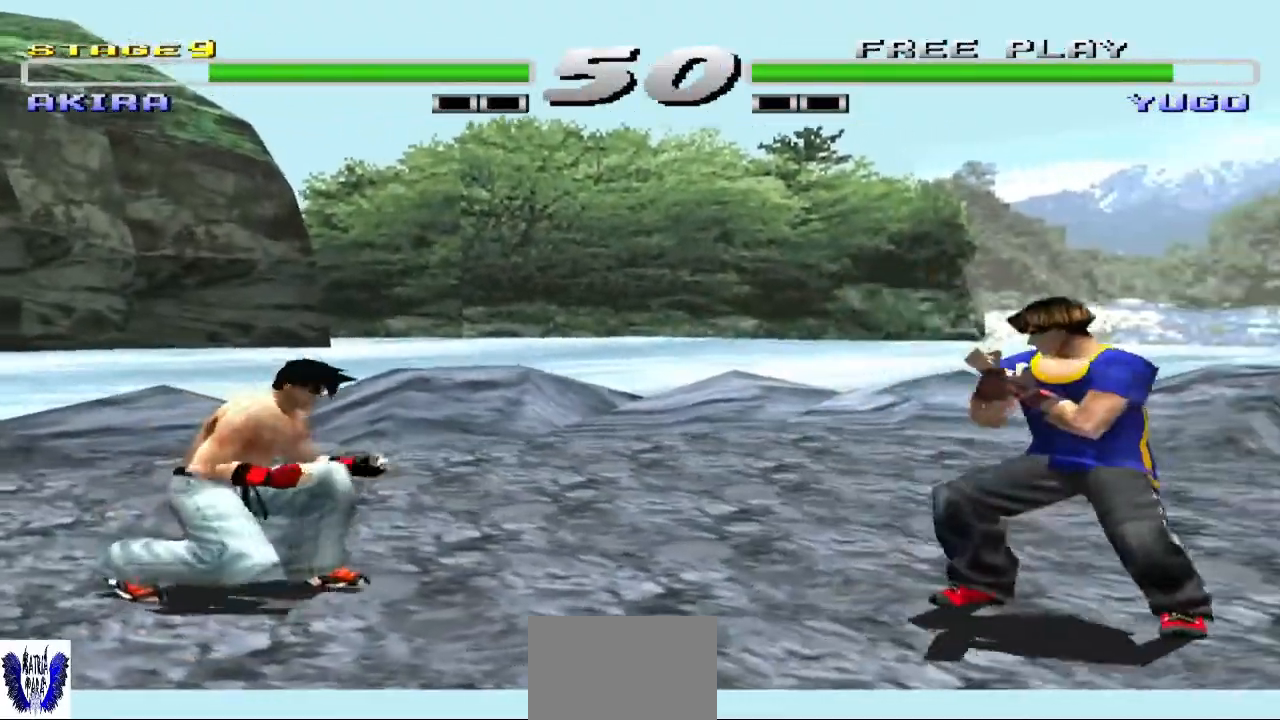
{"buttons": [], "left_stick": "left", "events": [[200, "left_stick", "left"], [333, "left_stick", "center"], [433, "left_stick", "left"]]}
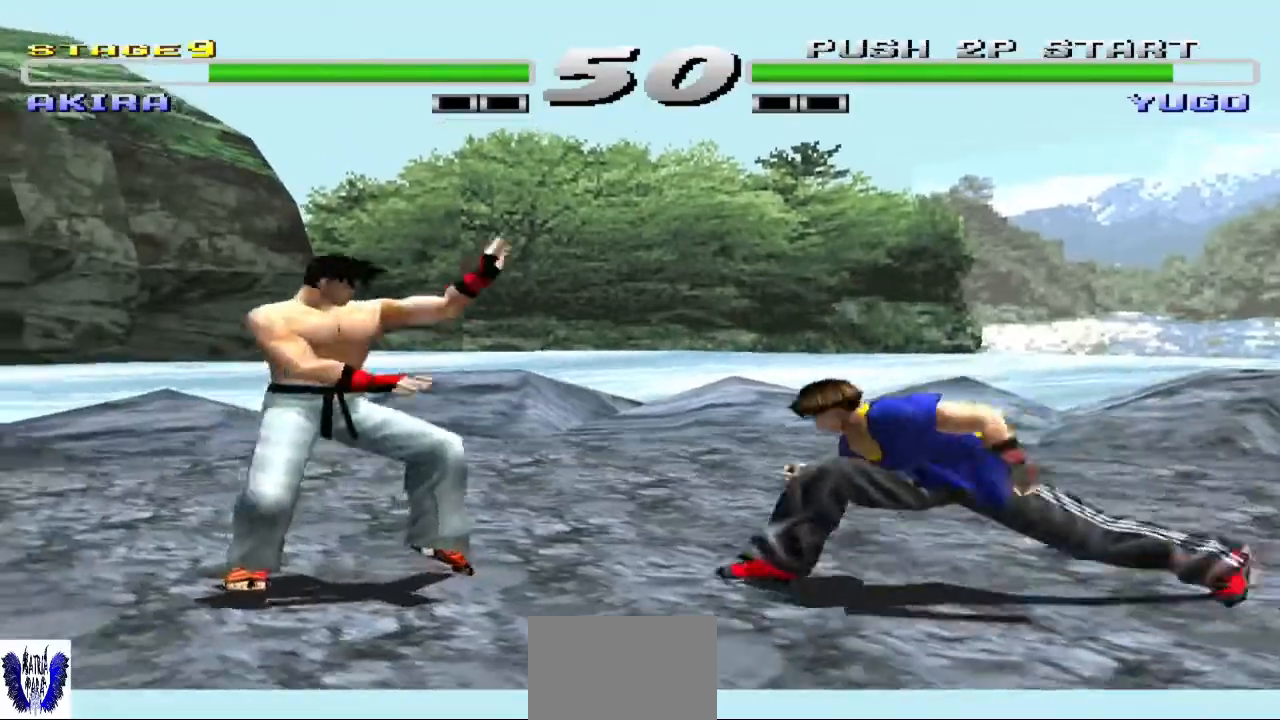
{"buttons": [], "left_stick": "center", "events": [[67, "left_stick", "center"], [133, "CIRCLE", "down"], [233, "CIRCLE", "up"], [300, "CIRCLE", "down"], [467, "CIRCLE", "up"]]}
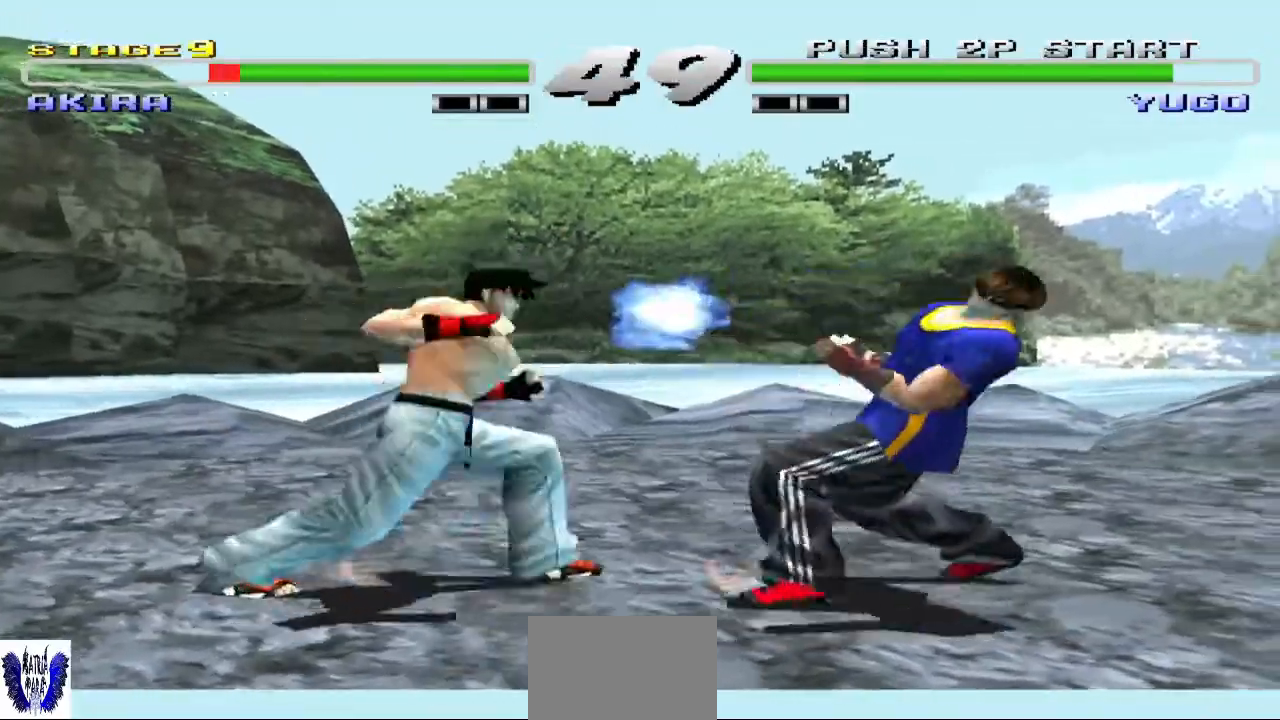
{"buttons": ["CROSS"], "left_stick": "center", "events": [[100, "SQUARE", "down"], [167, "SQUARE", "up"], [300, "CROSS", "down"]]}
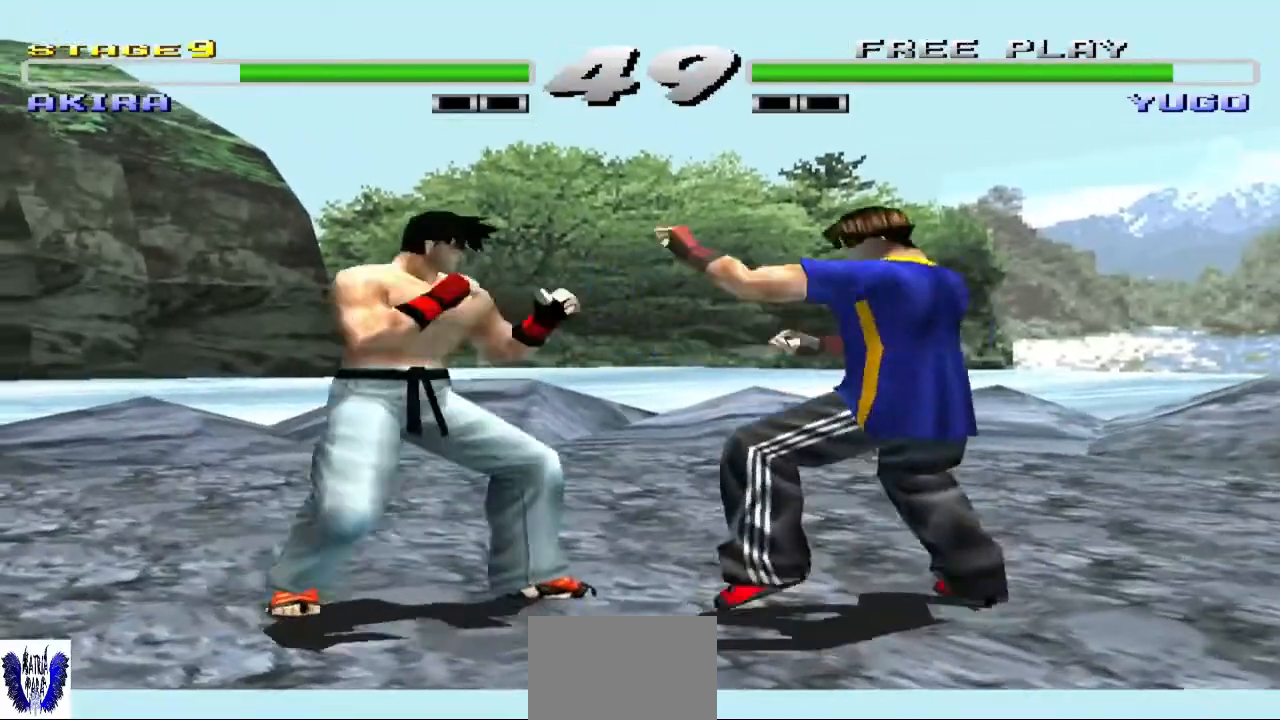
{"buttons": [], "left_stick": "center", "events": [[167, "CROSS", "up"], [200, "TRIANGLE", "down"], [300, "TRIANGLE", "up"], [367, "TRIANGLE", "down"], [467, "TRIANGLE", "up"]]}